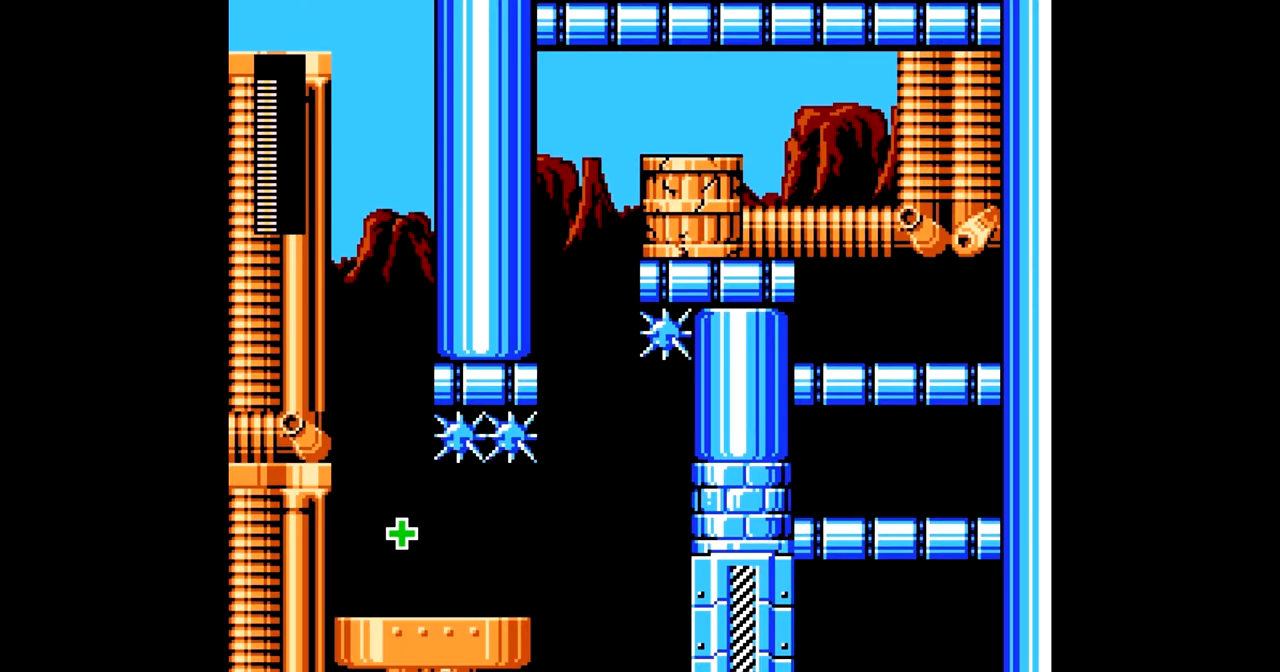
Gameplay with a controller; each line is a JSON object with the inputs held at the frame after it. "events" lists button and stick changes between this image and that frame as [ms after this image, input, new state], when the widget could be followed in between. Not read: L3 R3.
{"buttons": [], "events": []}
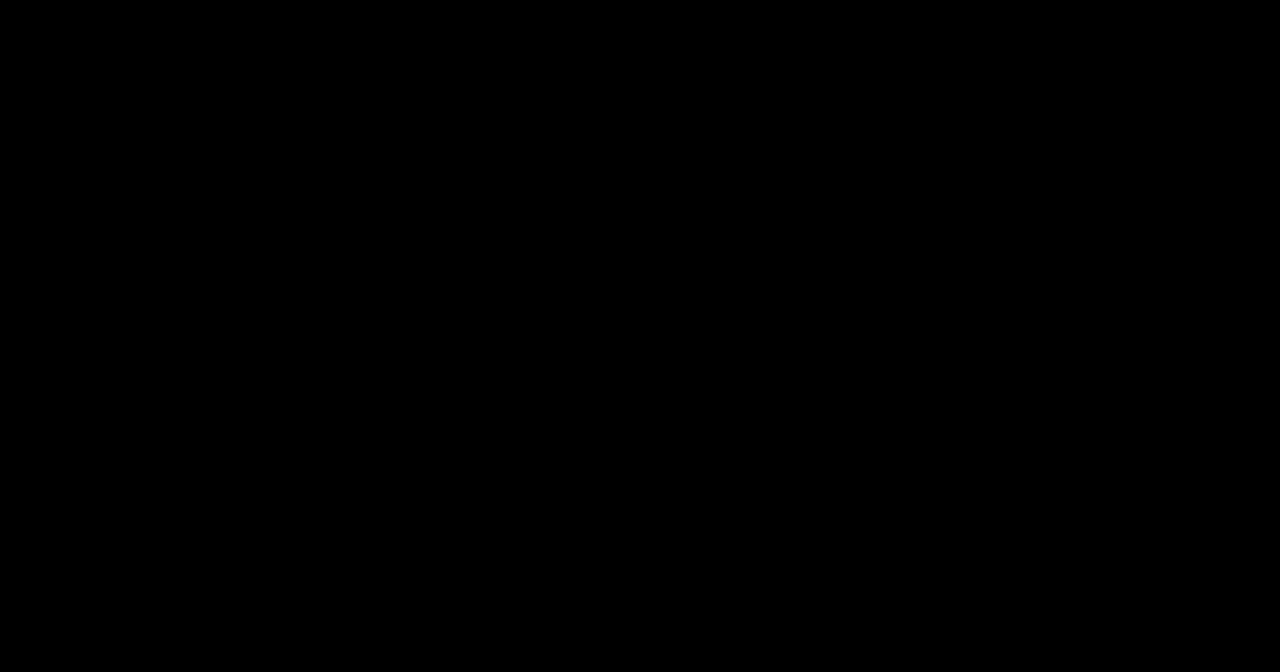
{"buttons": [], "events": []}
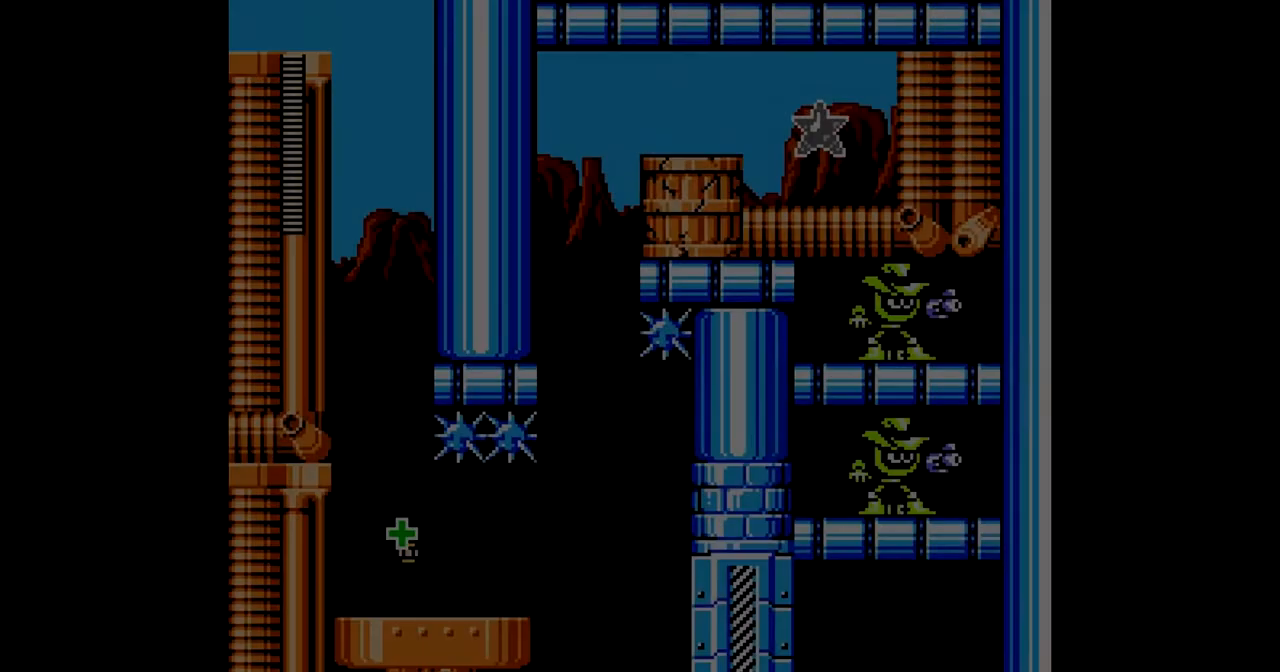
{"buttons": [], "events": []}
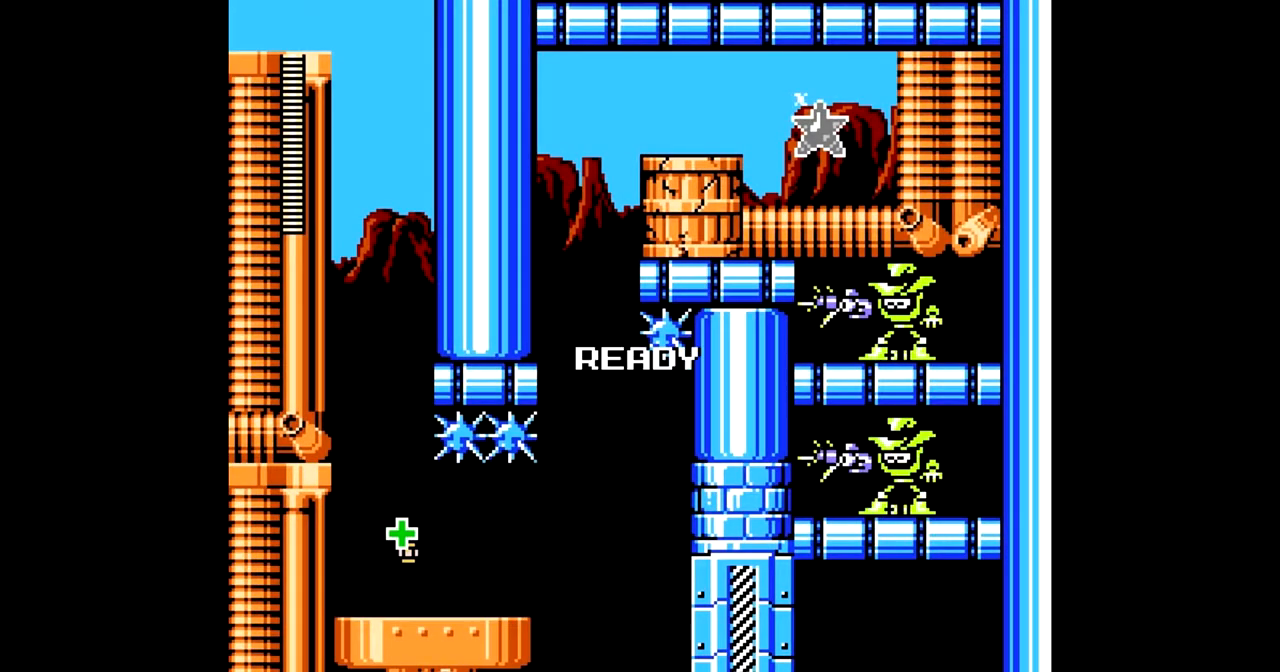
{"buttons": [], "events": []}
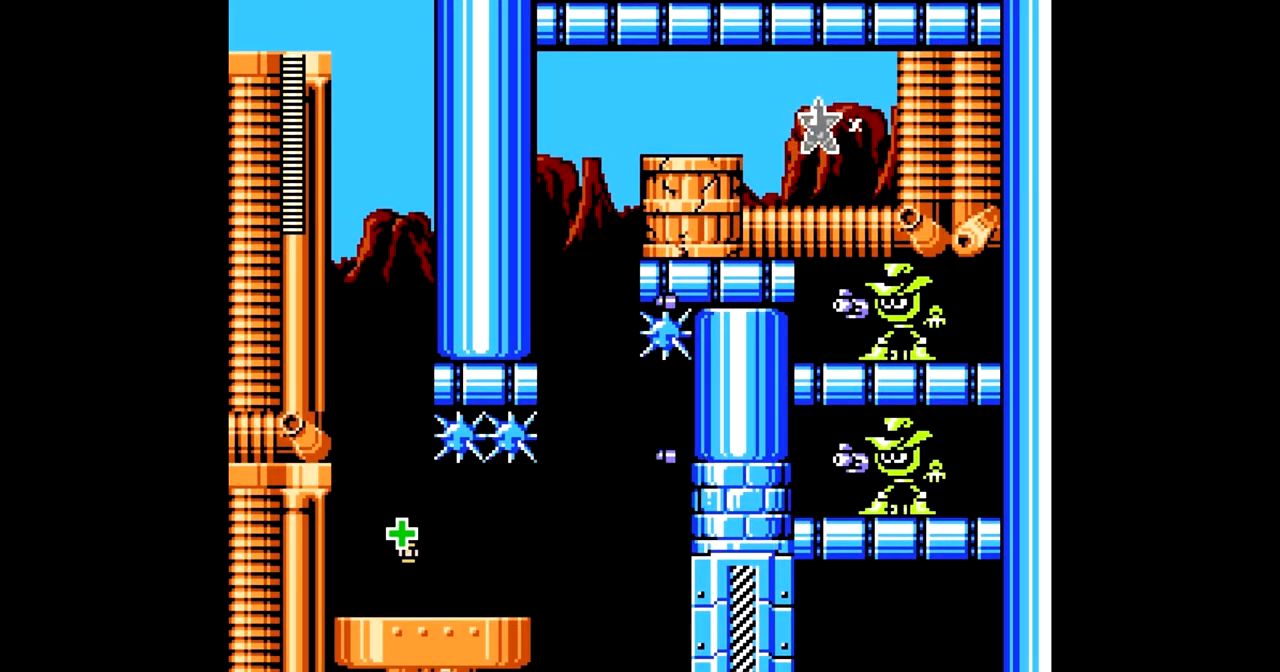
{"buttons": ["DPAD_LEFT"], "events": [[450, "DPAD_LEFT", "down"]]}
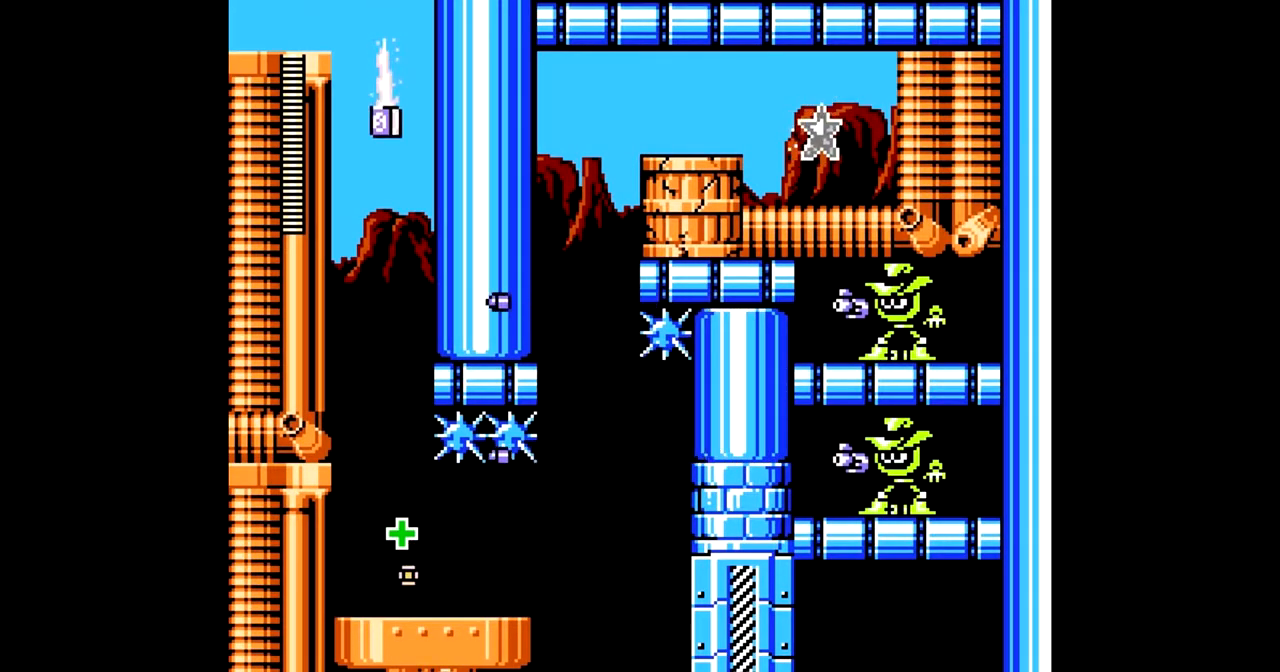
{"buttons": [], "events": [[333, "DPAD_LEFT", "up"]]}
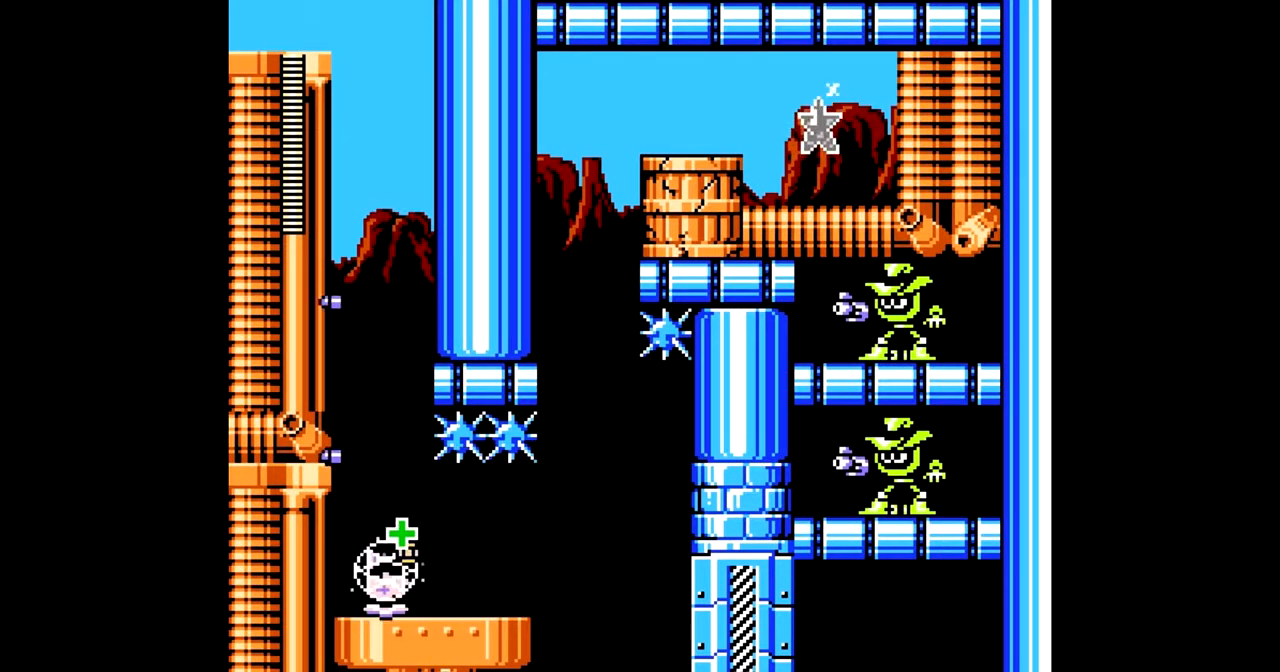
{"buttons": ["DPAD_LEFT"], "events": [[100, "DPAD_LEFT", "down"], [367, "L1", "down"], [483, "L1", "up"]]}
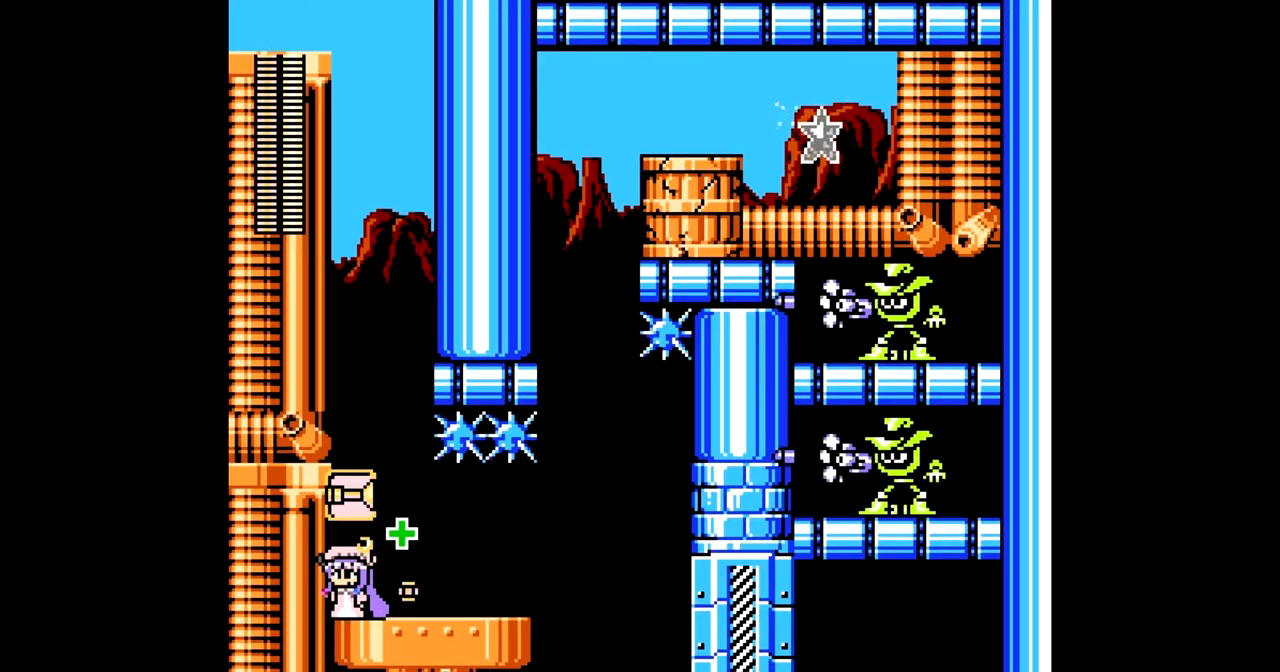
{"buttons": ["L1", "DPAD_LEFT"], "events": [[100, "L1", "down"], [217, "L1", "up"], [300, "L1", "down"], [383, "L1", "up"], [467, "L1", "down"]]}
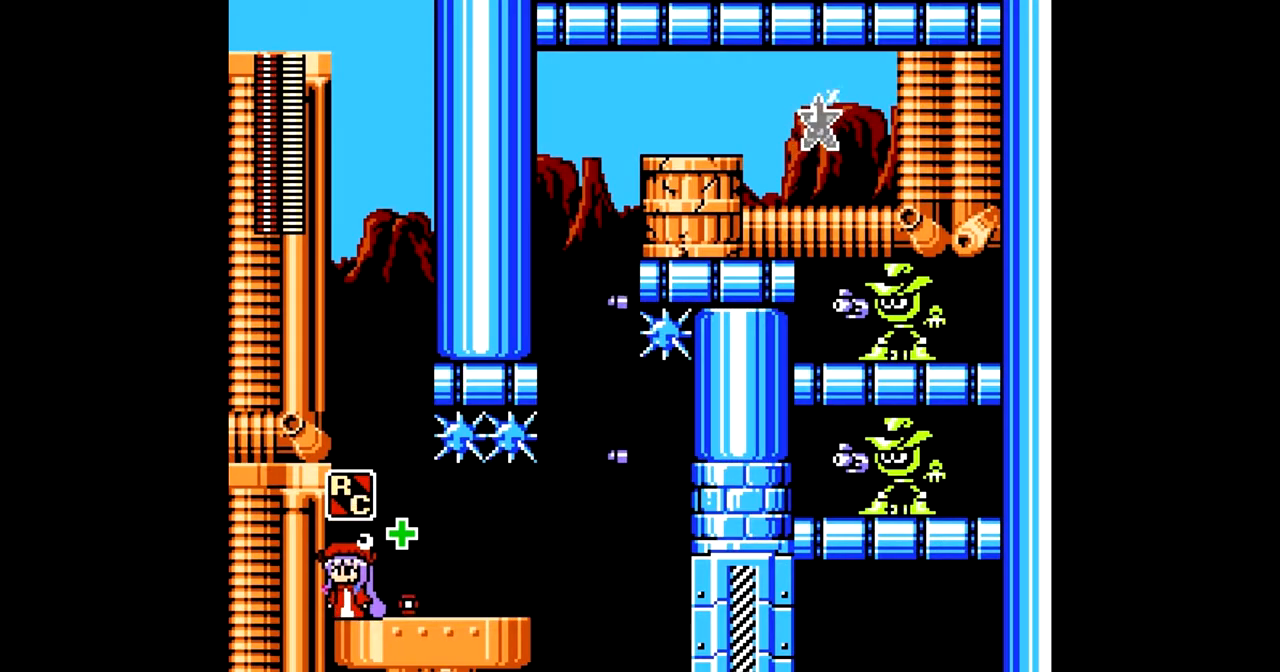
{"buttons": ["L1", "DPAD_LEFT"], "events": [[50, "L1", "up"], [133, "L1", "down"], [250, "L1", "up"], [483, "L1", "down"]]}
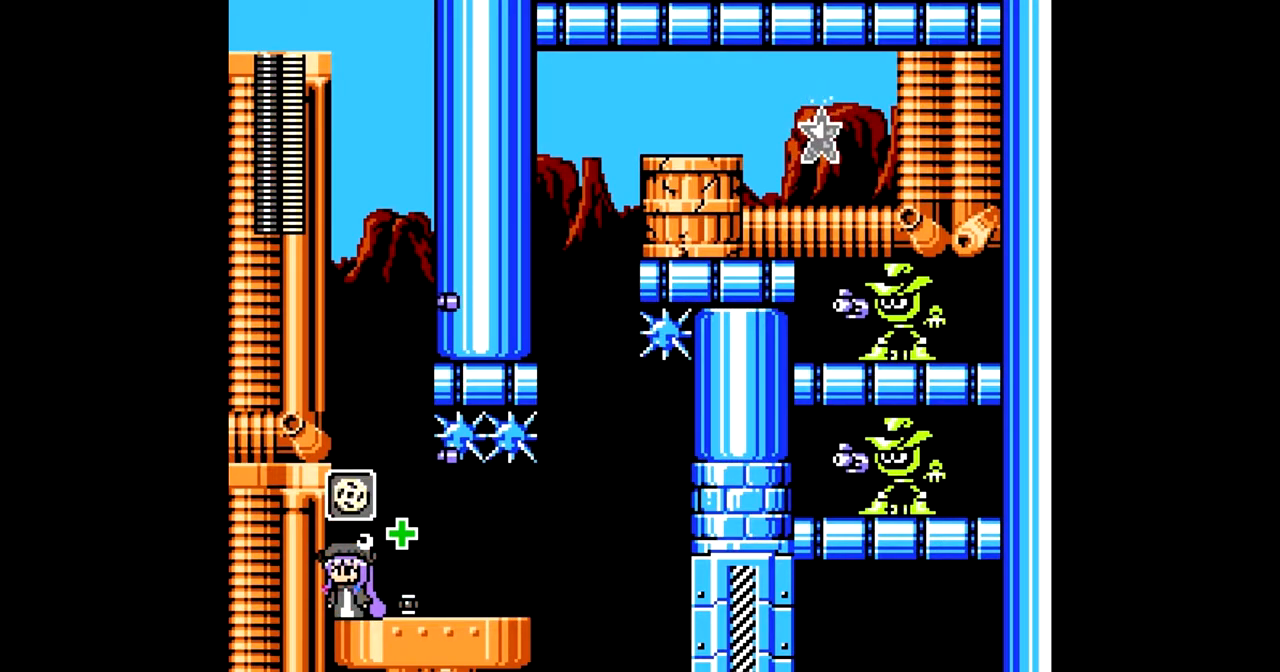
{"buttons": ["DPAD_LEFT"], "events": [[100, "L1", "up"]]}
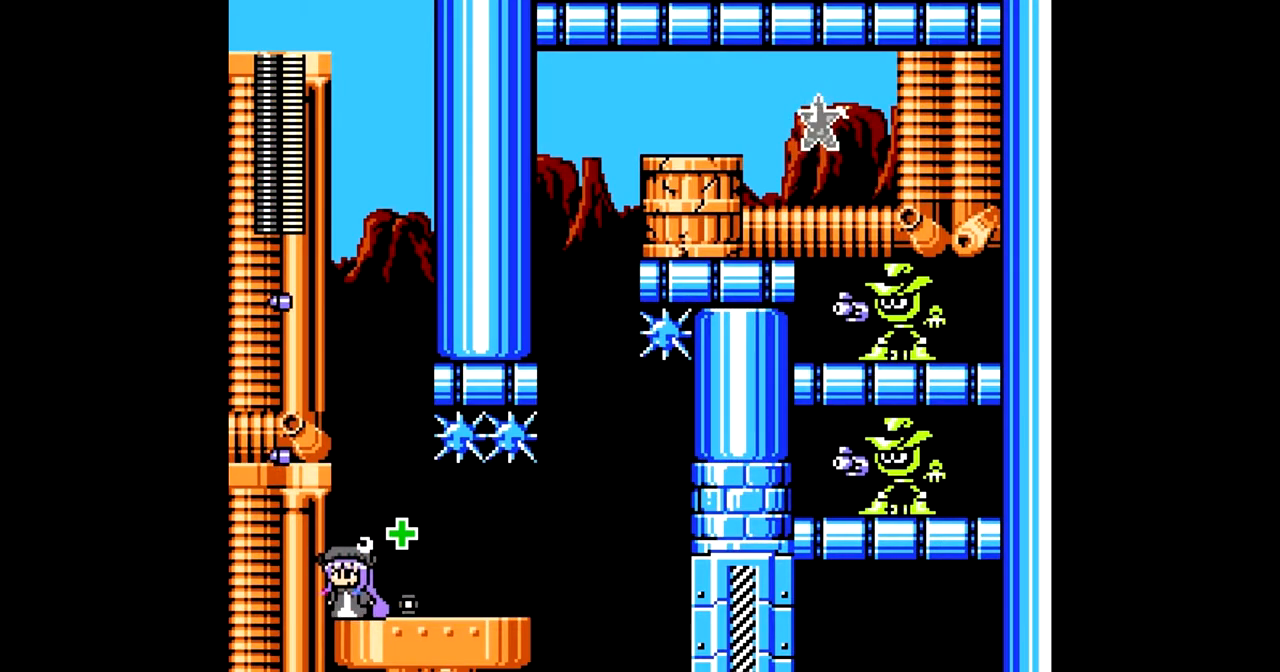
{"buttons": ["A", "DPAD_LEFT"], "events": [[117, "A", "down"]]}
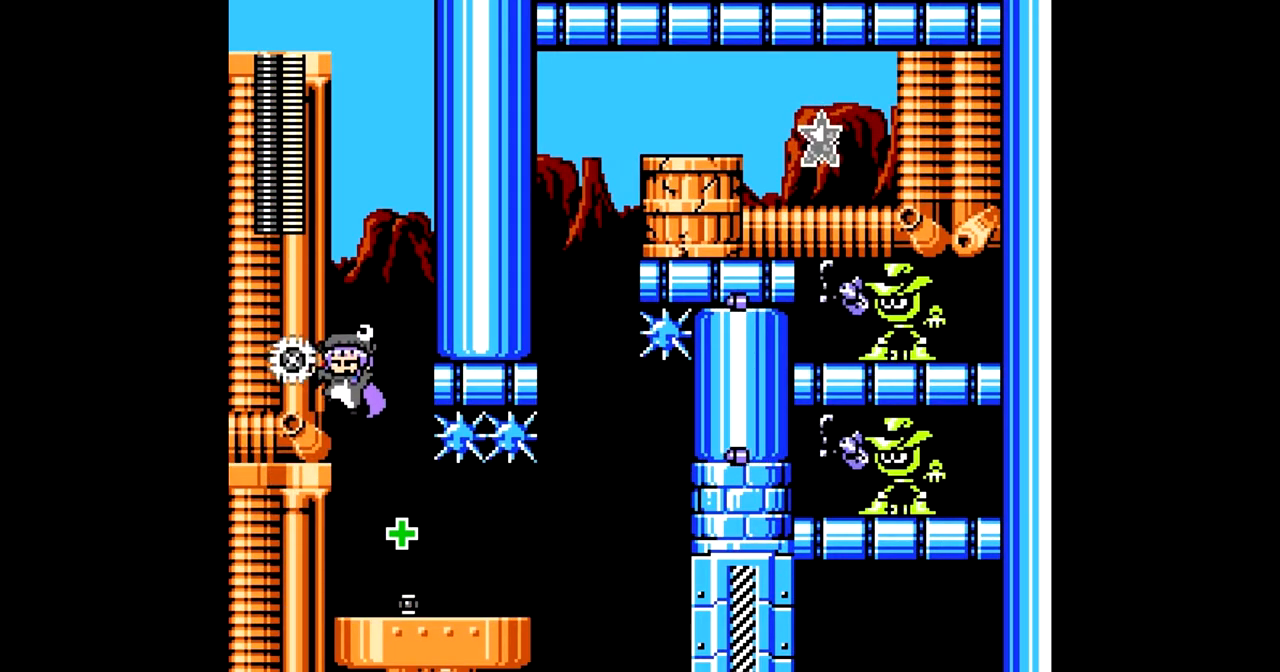
{"buttons": ["L1", "R1", "DPAD_LEFT"], "events": [[383, "A", "up"], [433, "L1", "down"], [483, "R1", "down"]]}
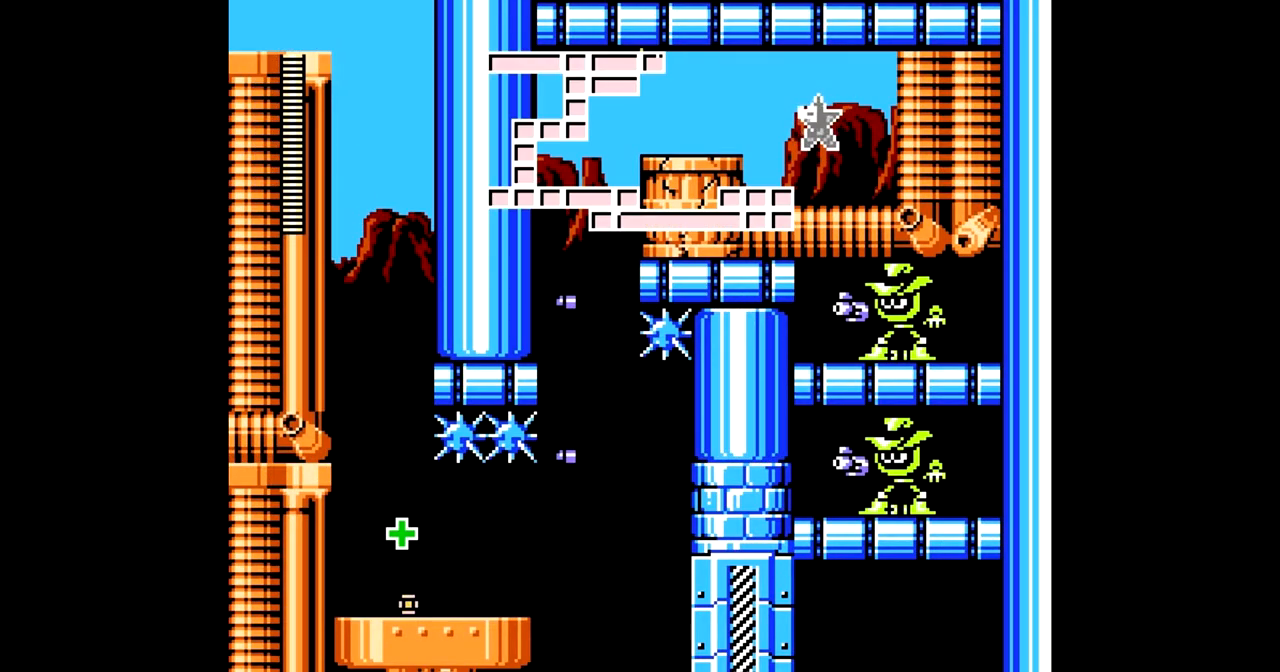
{"buttons": ["L1", "R1", "DPAD_LEFT"], "events": []}
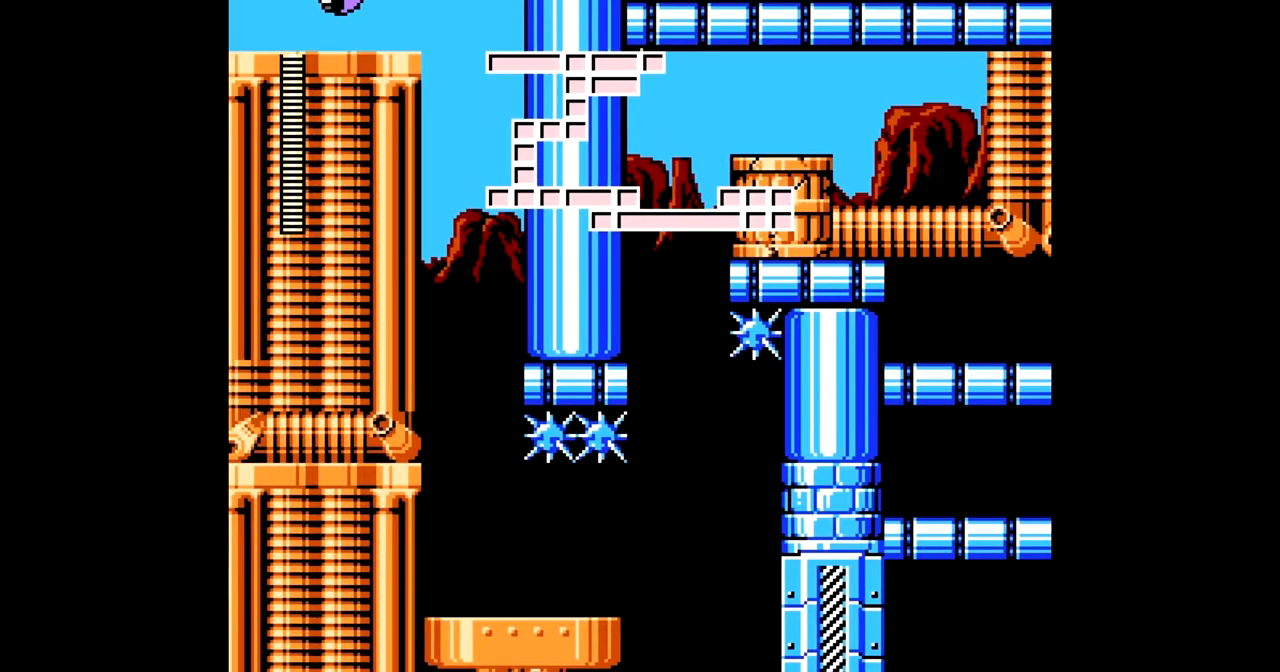
{"buttons": ["L1", "R1", "DPAD_LEFT"], "events": []}
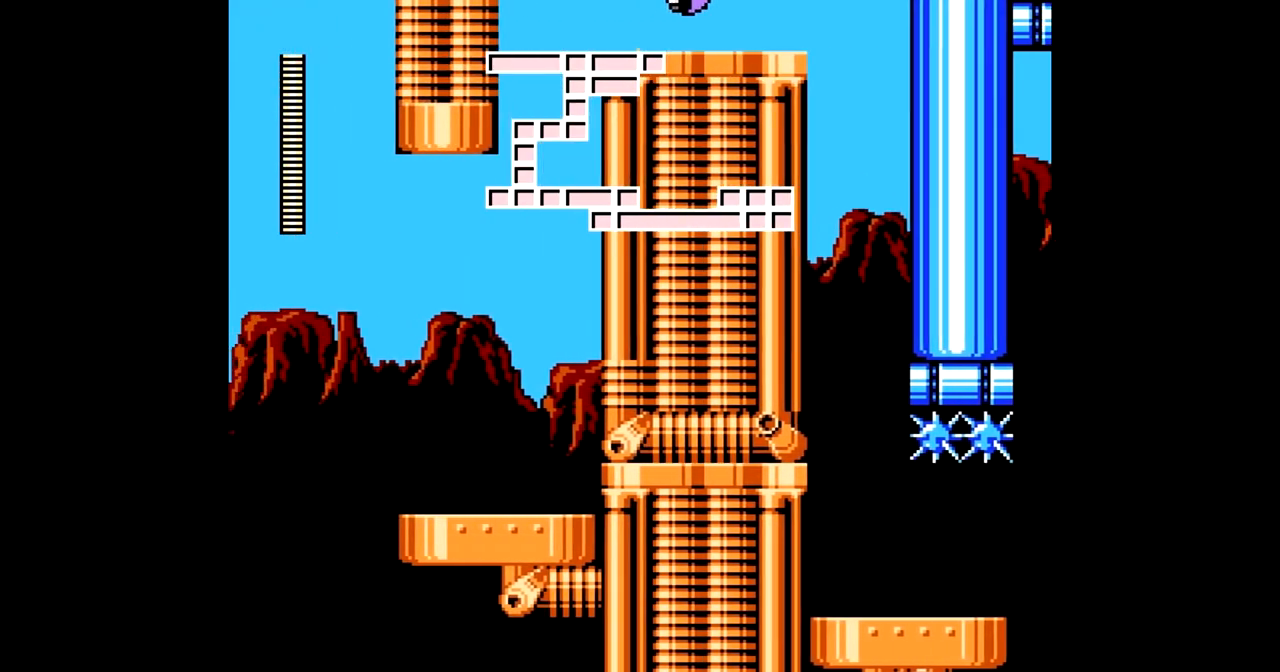
{"buttons": ["L1", "R1", "DPAD_LEFT"], "events": [[83, "DPAD_UP", "down"], [100, "DPAD_LEFT", "up"], [100, "DPAD_UP", "up"], [250, "DPAD_LEFT", "down"]]}
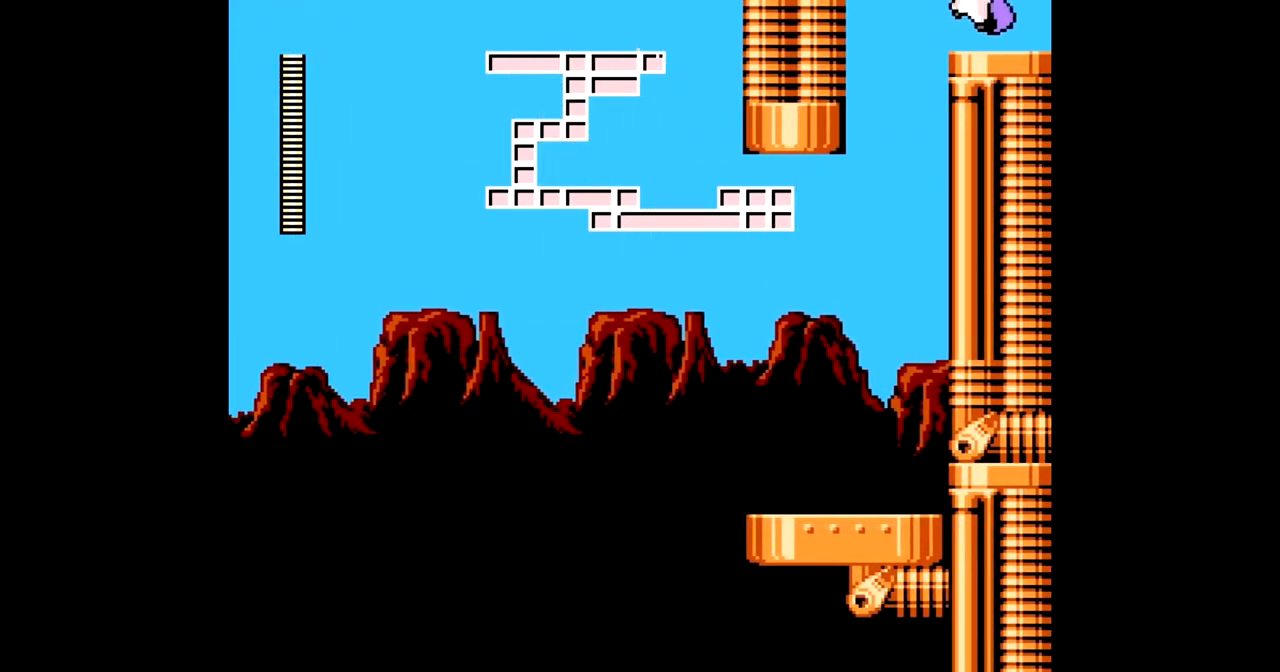
{"buttons": ["L1", "R1", "DPAD_LEFT"], "events": []}
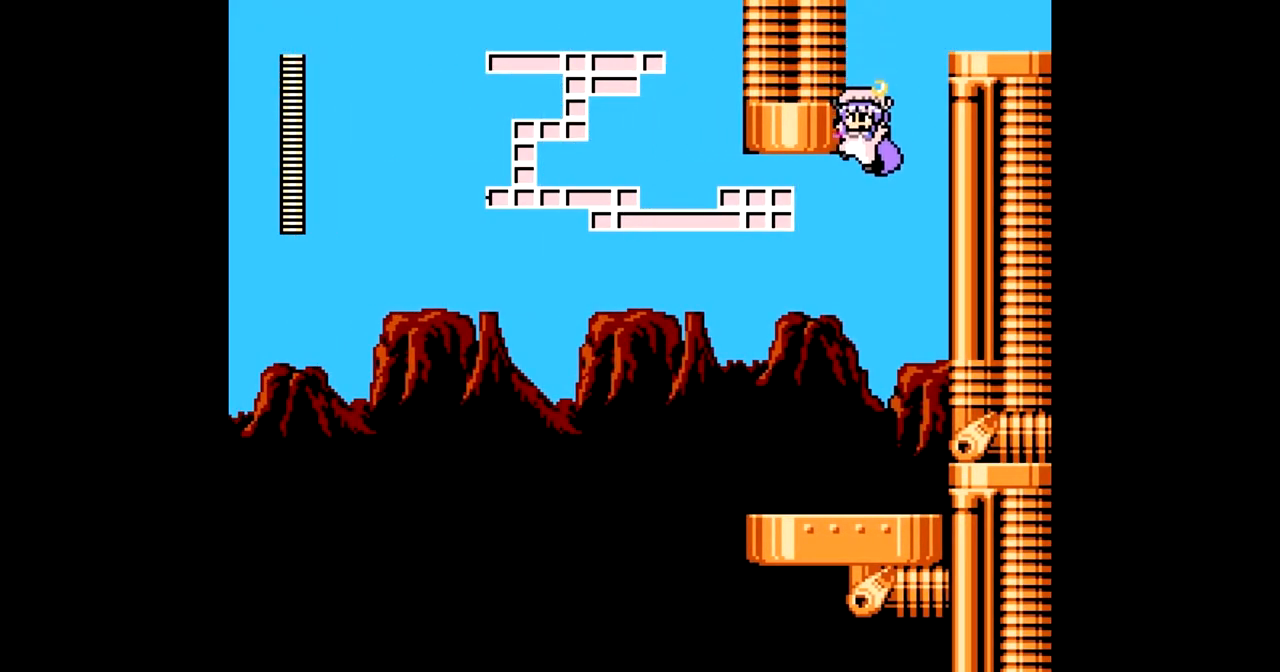
{"buttons": [], "events": [[17, "DPAD_UP", "down"], [117, "DPAD_UP", "up"], [283, "R1", "up"], [383, "L1", "up"], [467, "DPAD_LEFT", "up"]]}
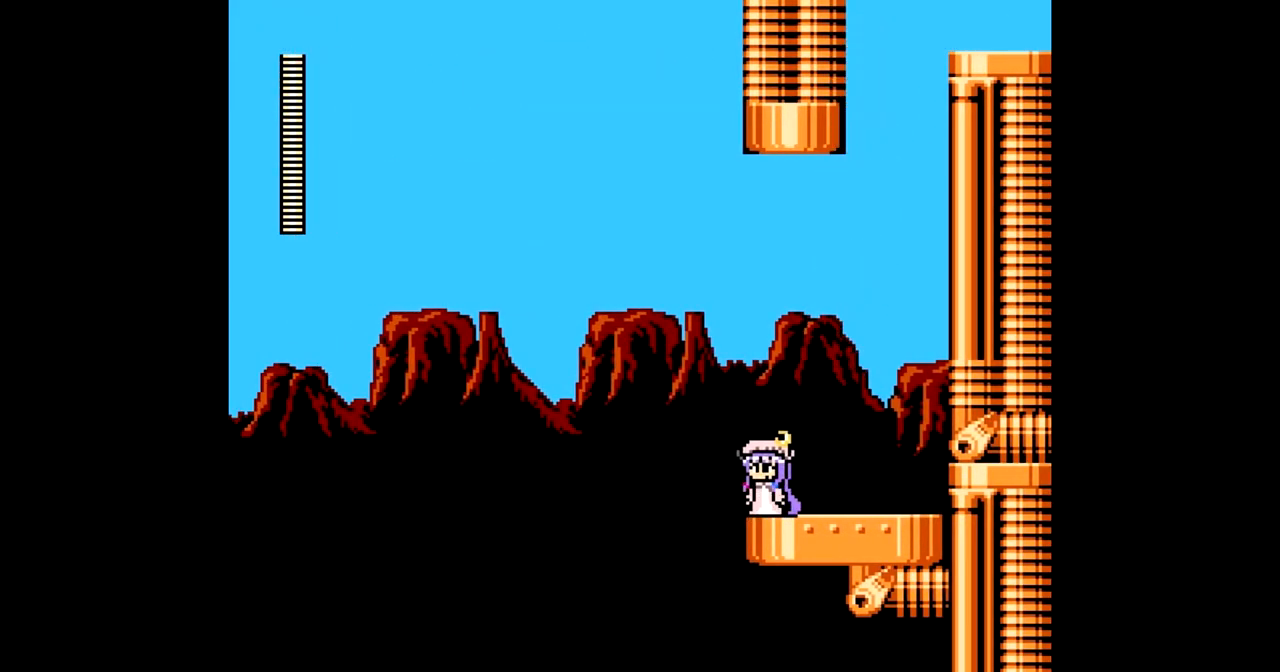
{"buttons": ["DPAD_LEFT"], "events": [[17, "L1", "down"], [150, "L1", "up"], [217, "A", "down"], [283, "A", "up"], [333, "DPAD_LEFT", "down"], [383, "B", "down"], [500, "B", "up"]]}
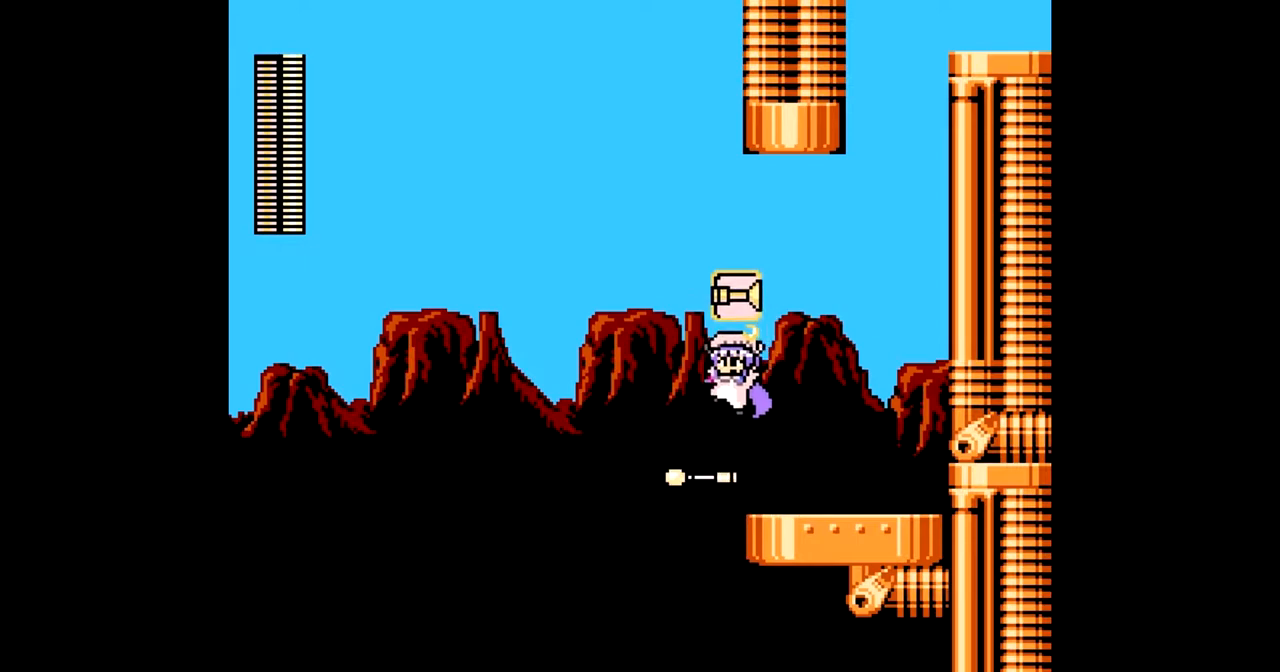
{"buttons": [], "events": [[250, "DPAD_LEFT", "up"]]}
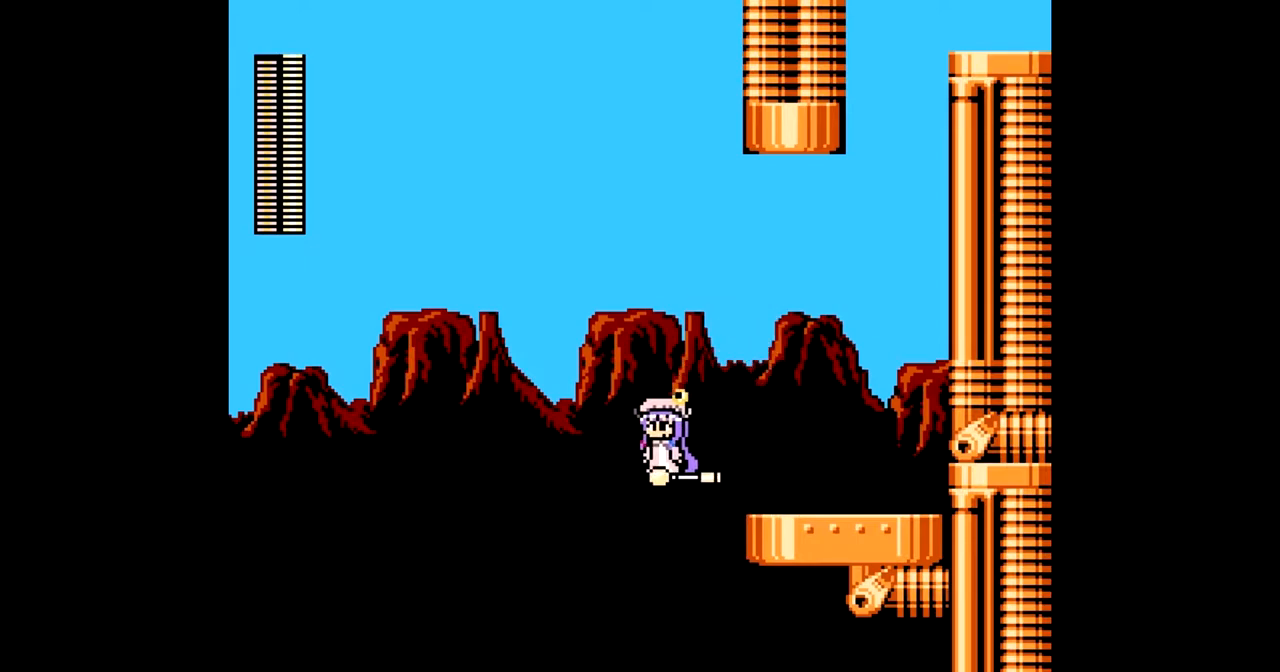
{"buttons": [], "events": []}
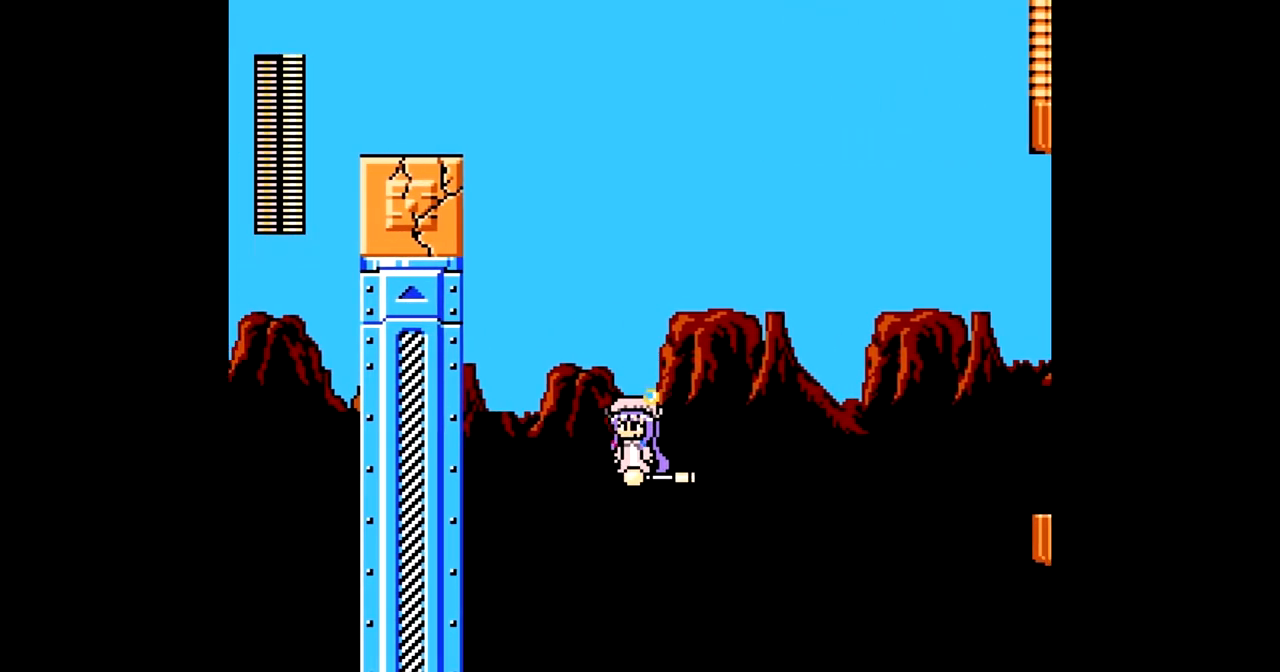
{"buttons": ["DPAD_LEFT"], "events": [[133, "B", "down"], [133, "DPAD_LEFT", "down"], [167, "A", "down"], [317, "A", "up"], [450, "B", "up"]]}
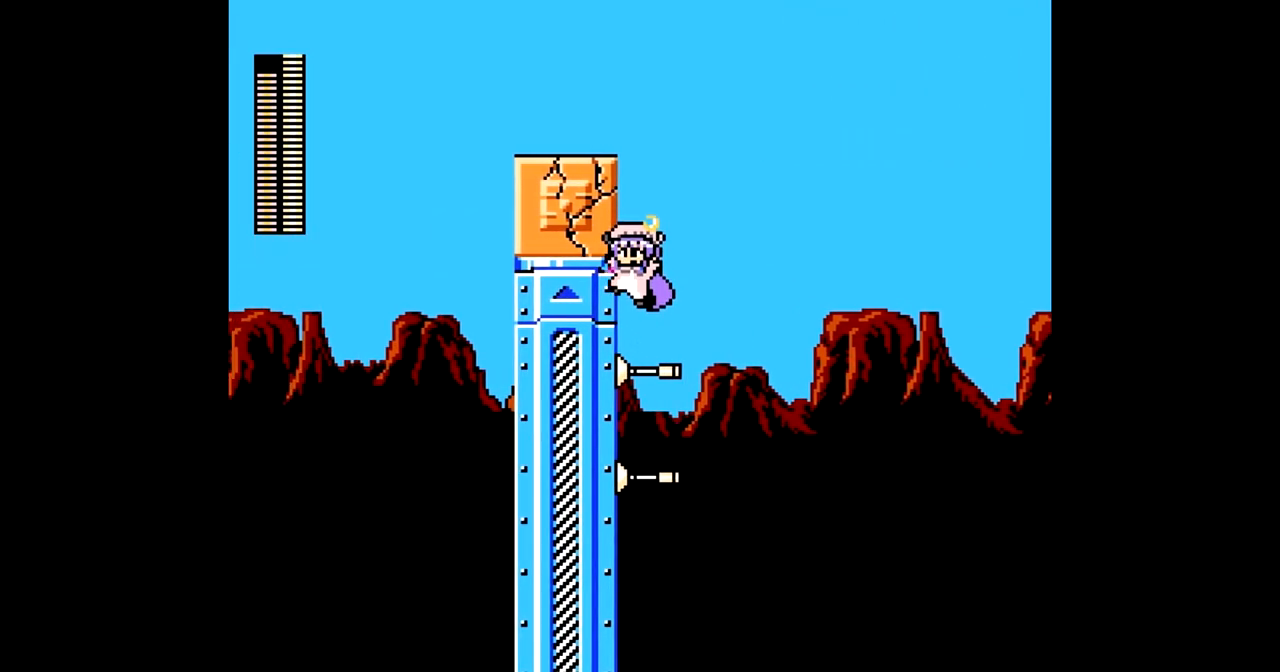
{"buttons": ["B", "DPAD_LEFT"], "events": [[133, "DPAD_LEFT", "up"], [217, "B", "down"], [267, "A", "down"], [383, "DPAD_LEFT", "down"], [417, "A", "up"]]}
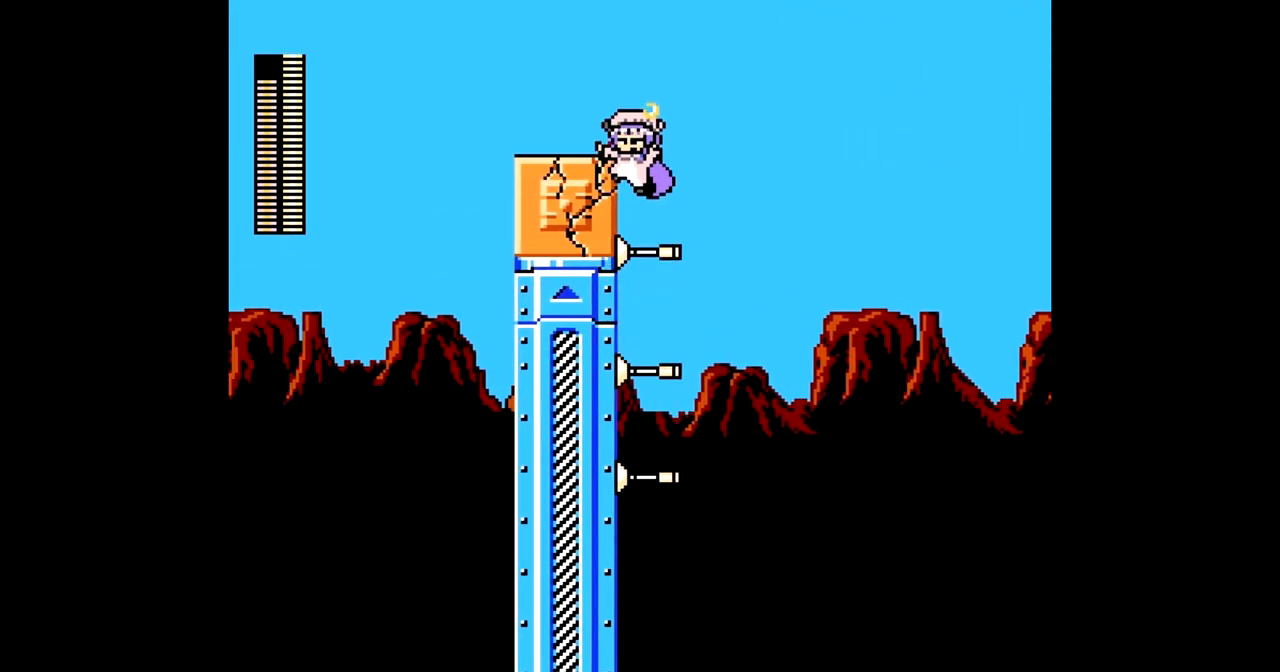
{"buttons": ["DPAD_LEFT"], "events": [[67, "B", "up"], [300, "B", "down"], [483, "B", "up"]]}
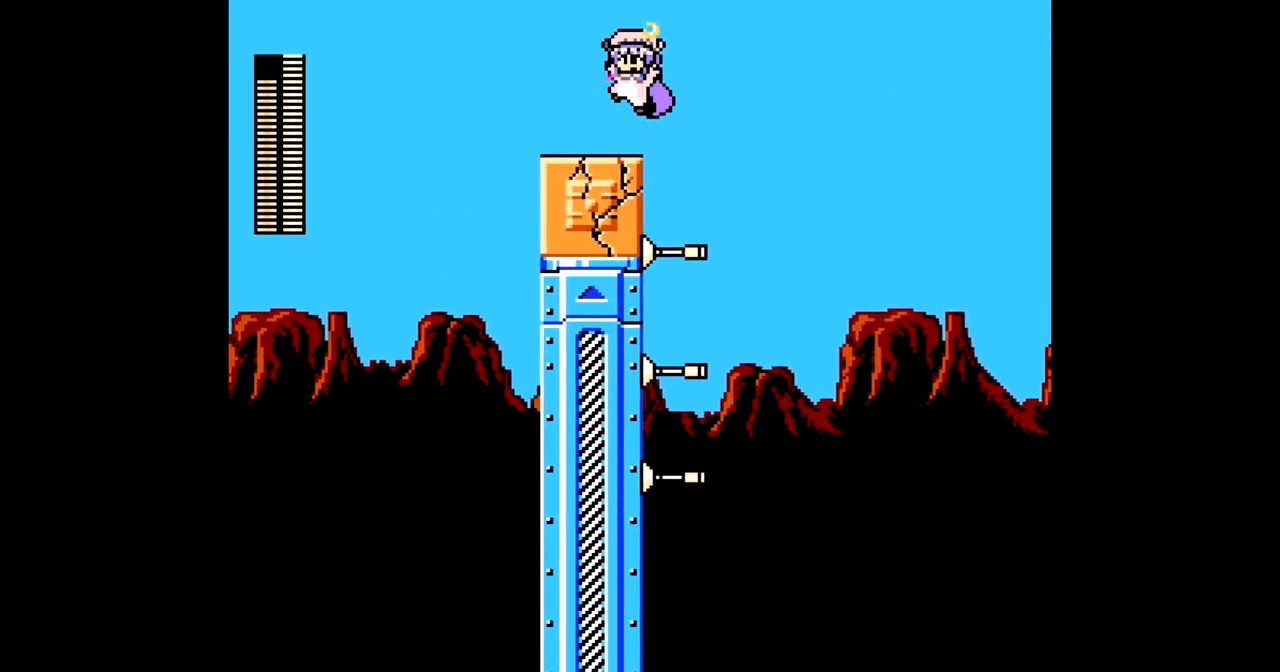
{"buttons": [], "events": [[317, "A", "down"], [400, "DPAD_LEFT", "up"], [433, "A", "up"]]}
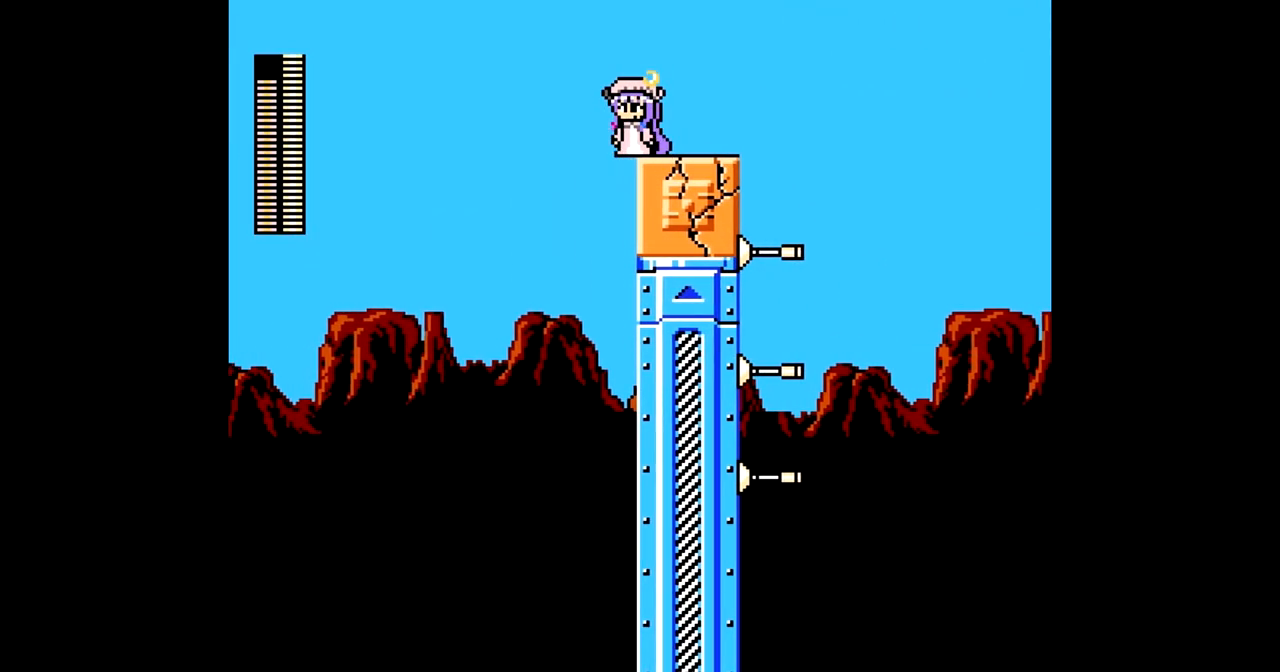
{"buttons": ["B", "DPAD_LEFT"], "events": [[50, "R1", "down"], [133, "L1", "down"], [133, "R1", "up"], [233, "L1", "up"], [250, "A", "down"], [317, "A", "up"], [450, "B", "down"], [450, "DPAD_LEFT", "down"]]}
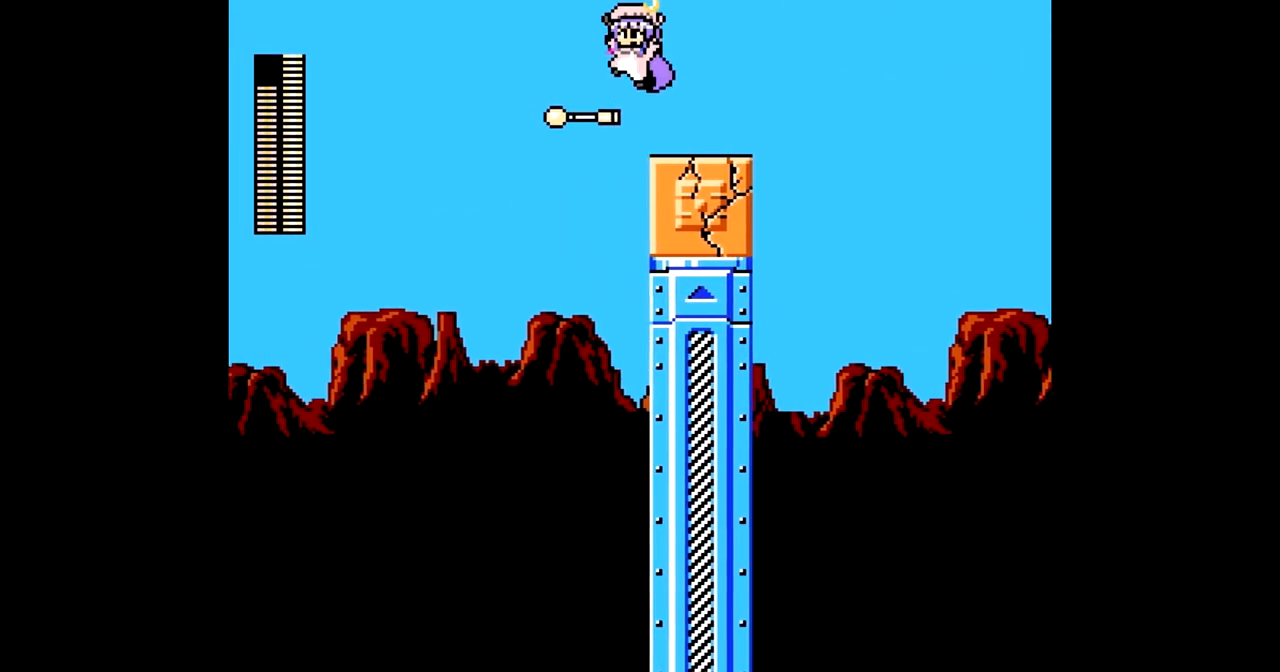
{"buttons": [], "events": [[67, "B", "up"], [283, "DPAD_LEFT", "up"]]}
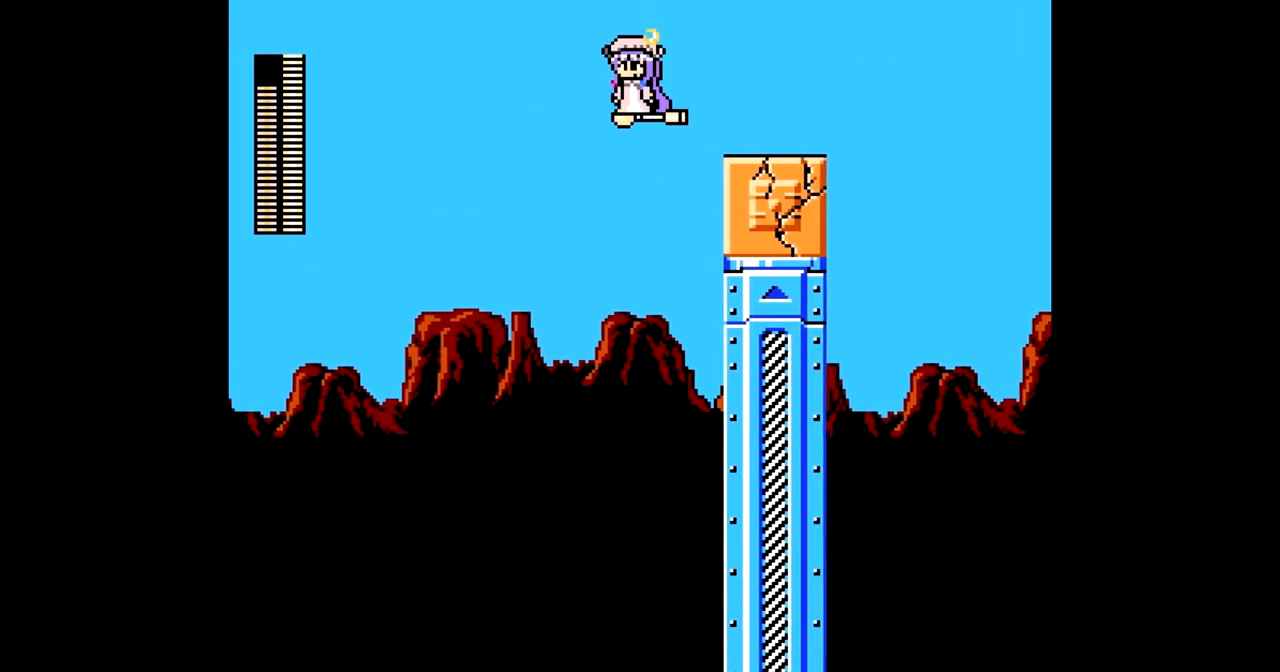
{"buttons": [], "events": []}
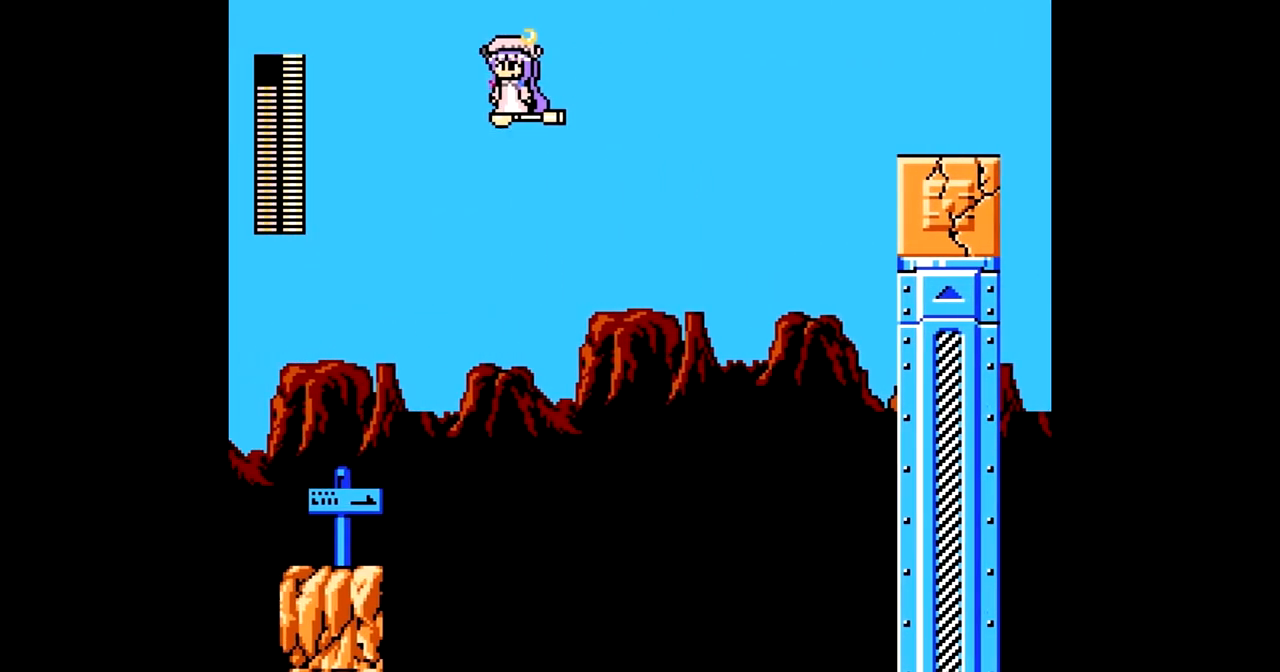
{"buttons": ["DPAD_LEFT"], "events": [[217, "R1", "down"], [250, "DPAD_LEFT", "down"], [317, "R1", "up"]]}
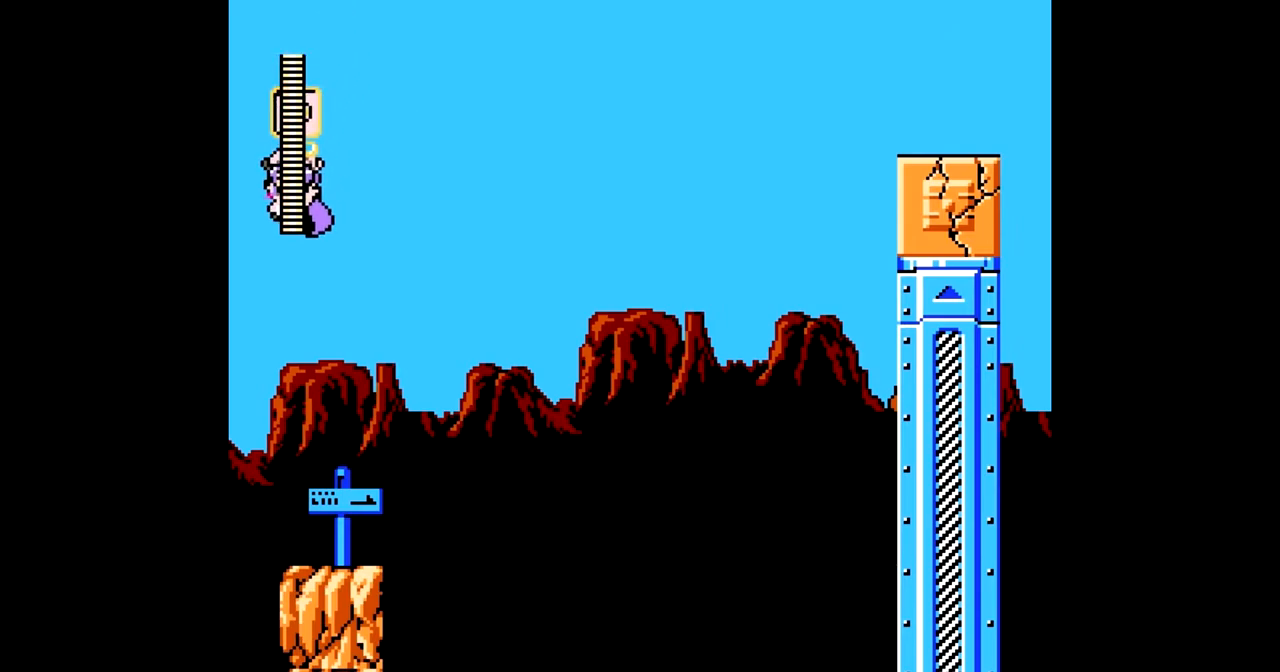
{"buttons": ["DPAD_LEFT"], "events": []}
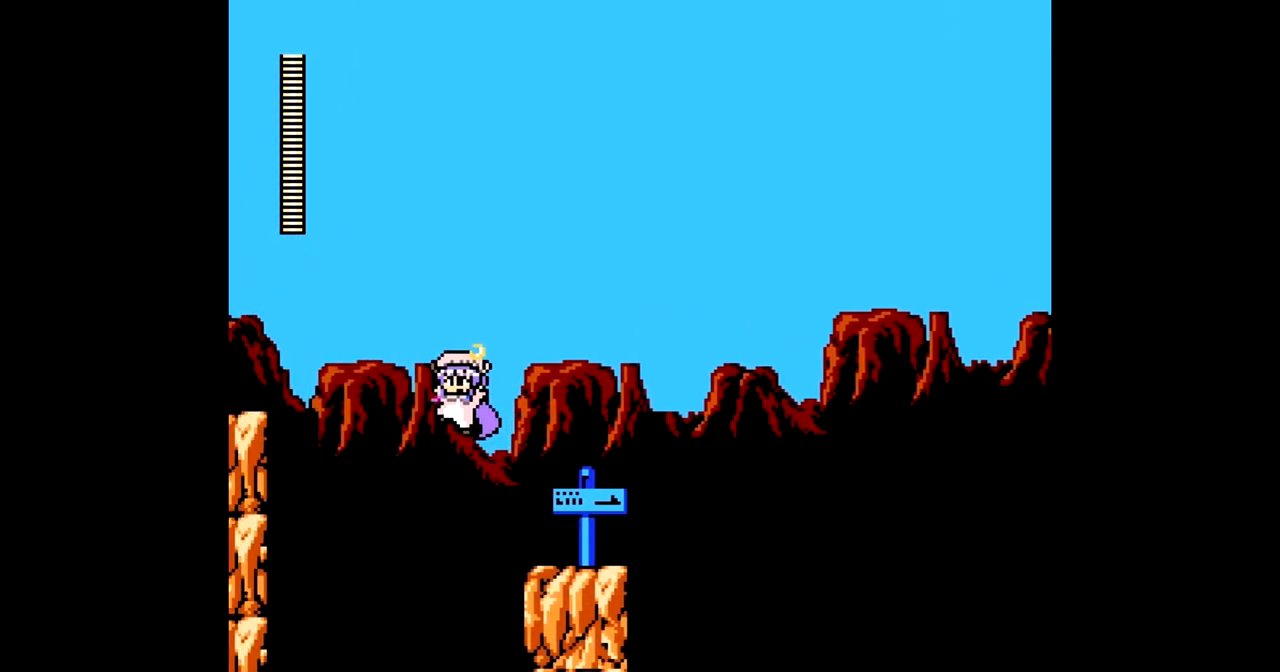
{"buttons": ["DPAD_LEFT"], "events": []}